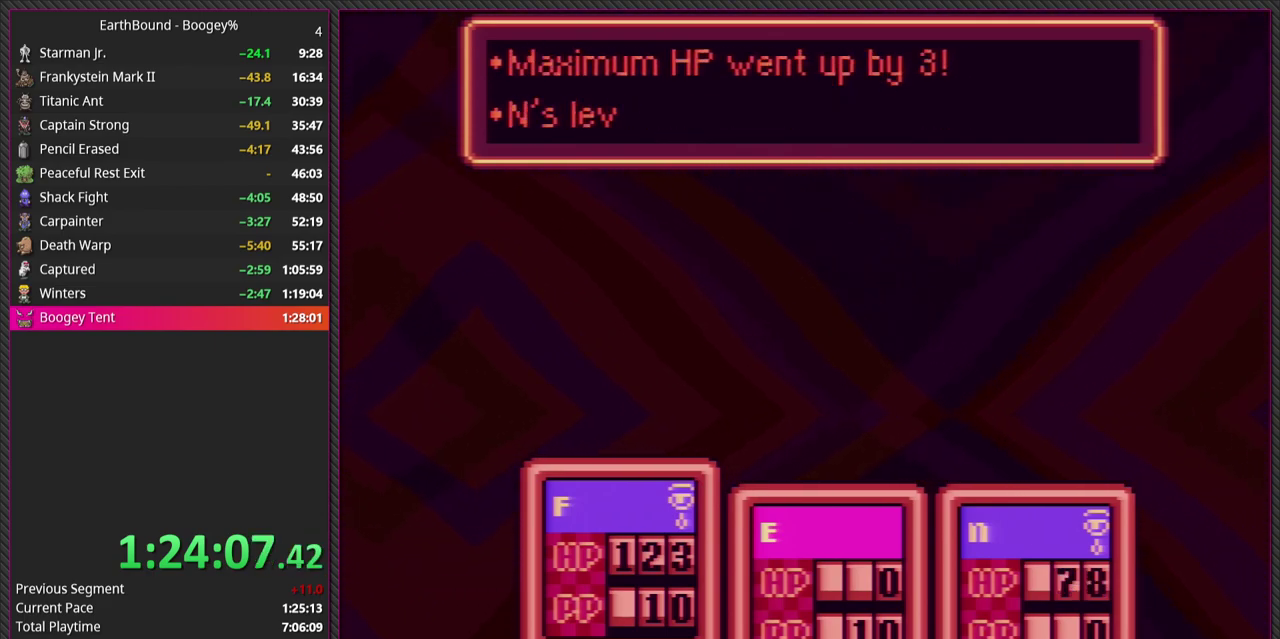
Gameplay with a controller (PlayStation layout); each line is a JSON object with the inputs held at the frame after it. "events" lists button and stick changes between this image and that frame as [ms after this image, input, new state], when the widget could be followed in between. Not read: L2 L3 R2 R3 SELECT.
{"buttons": ["CIRCLE", "L1"], "events": [[67, "L1", "up"], [100, "CIRCLE", "up"], [167, "L1", "down"], [200, "CIRCLE", "down"], [317, "L1", "up"], [350, "CIRCLE", "up"], [400, "L1", "down"], [467, "CIRCLE", "down"]]}
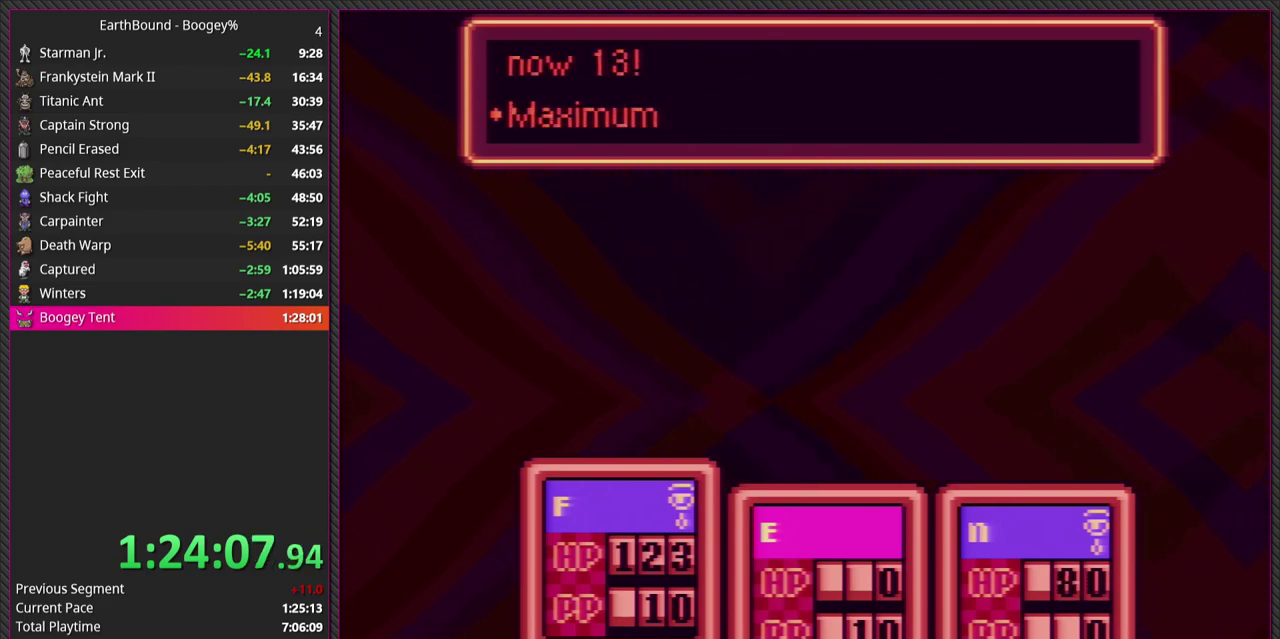
{"buttons": ["CIRCLE", "L1"], "events": [[17, "L1", "up"], [100, "CIRCLE", "up"], [150, "L1", "down"], [217, "CIRCLE", "down"], [267, "L1", "up"], [367, "CIRCLE", "up"], [383, "L1", "down"], [467, "CIRCLE", "down"]]}
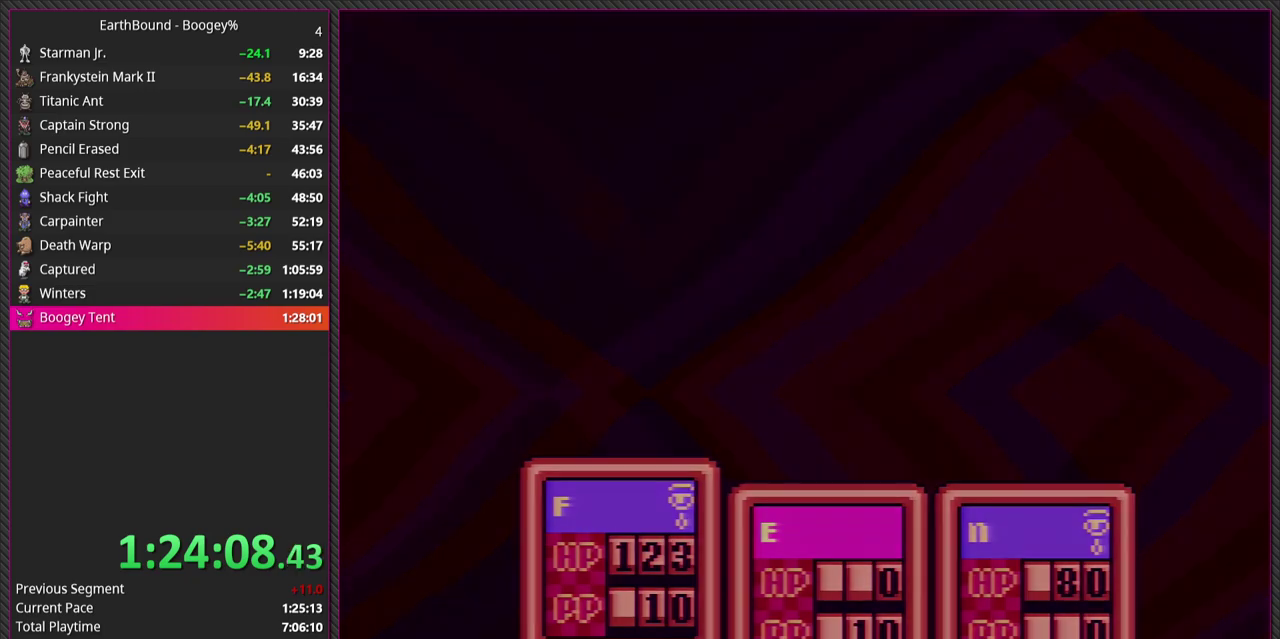
{"buttons": [], "events": [[17, "L1", "up"], [100, "L1", "down"], [117, "CIRCLE", "up"], [200, "CIRCLE", "down"], [233, "L1", "up"], [333, "CIRCLE", "up"]]}
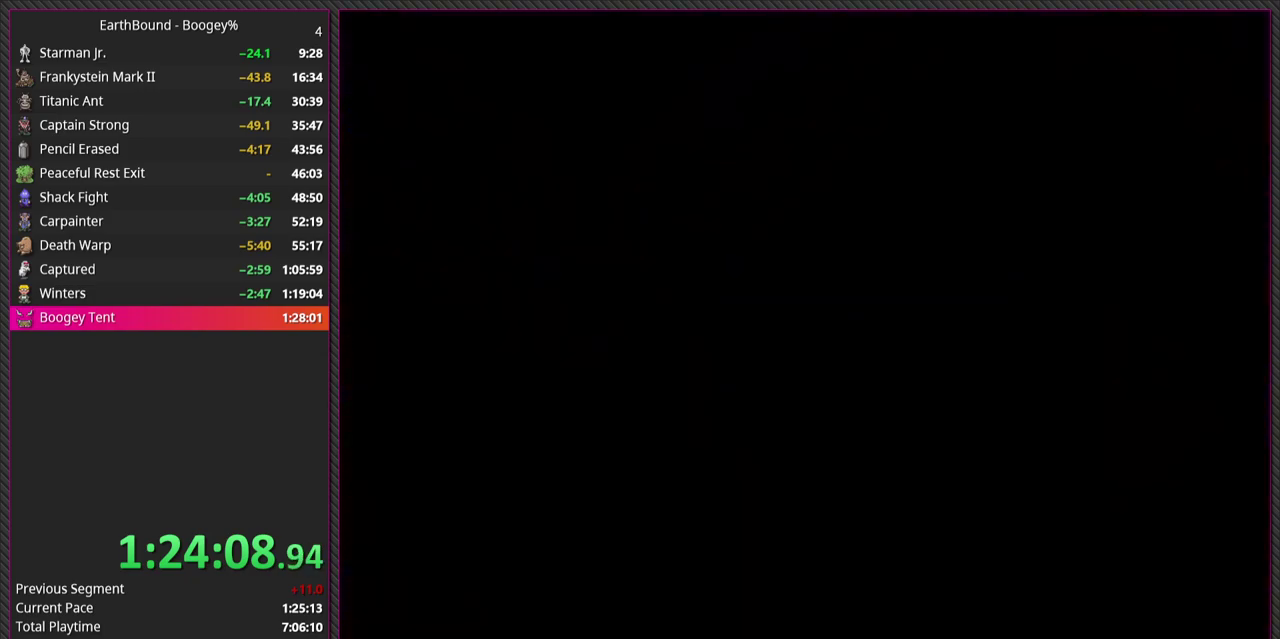
{"buttons": [], "events": []}
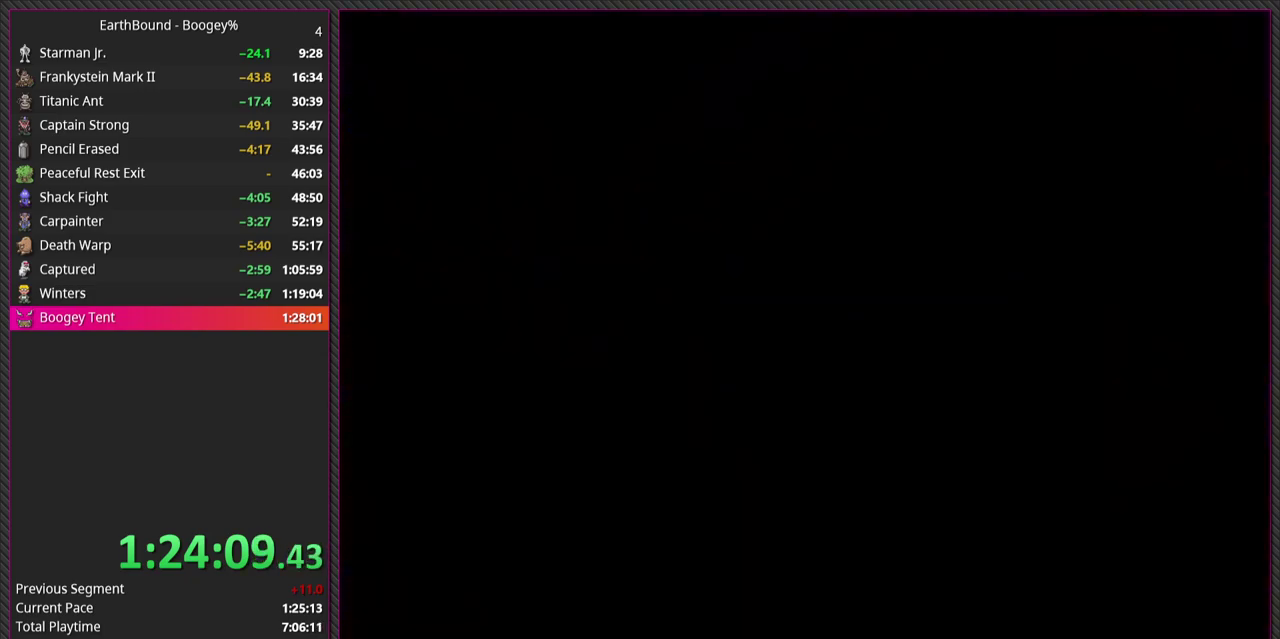
{"buttons": ["DPAD_UP"], "events": [[500, "DPAD_UP", "down"]]}
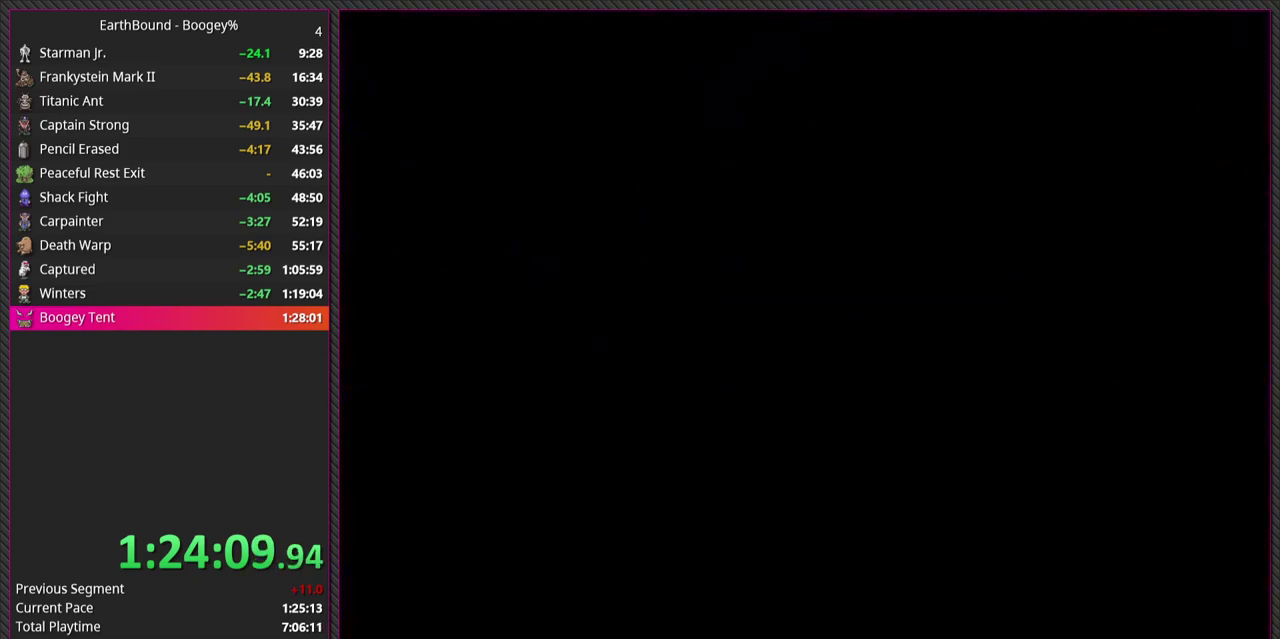
{"buttons": ["DPAD_UP"], "events": []}
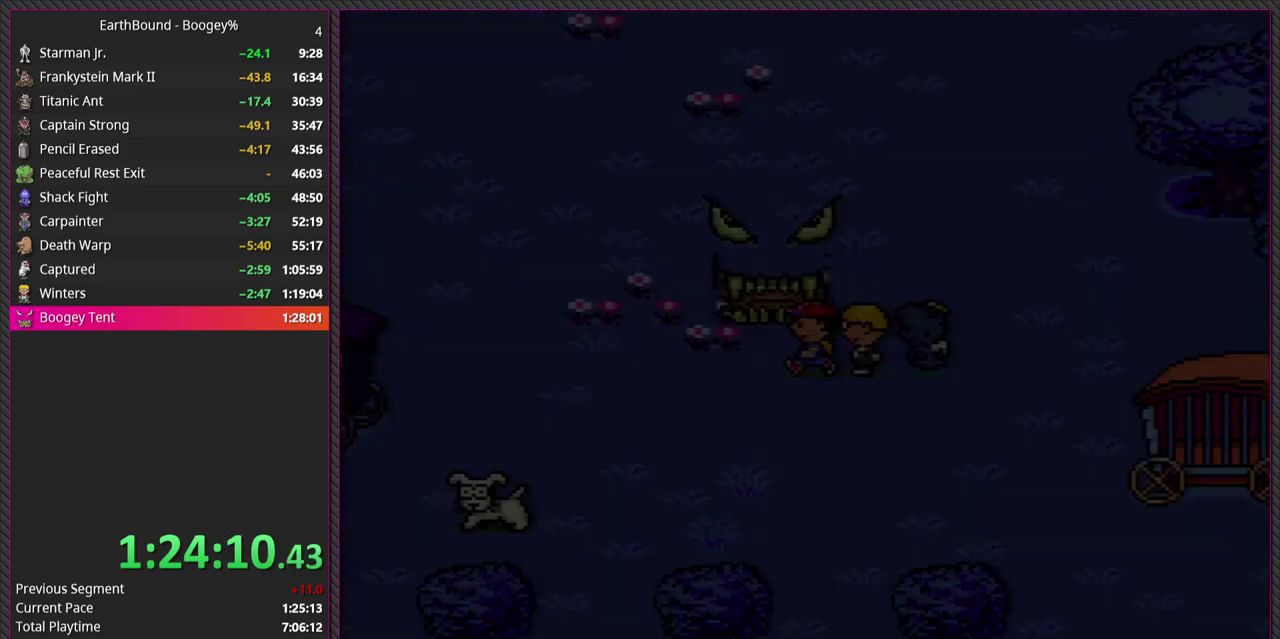
{"buttons": ["DPAD_UP"], "events": []}
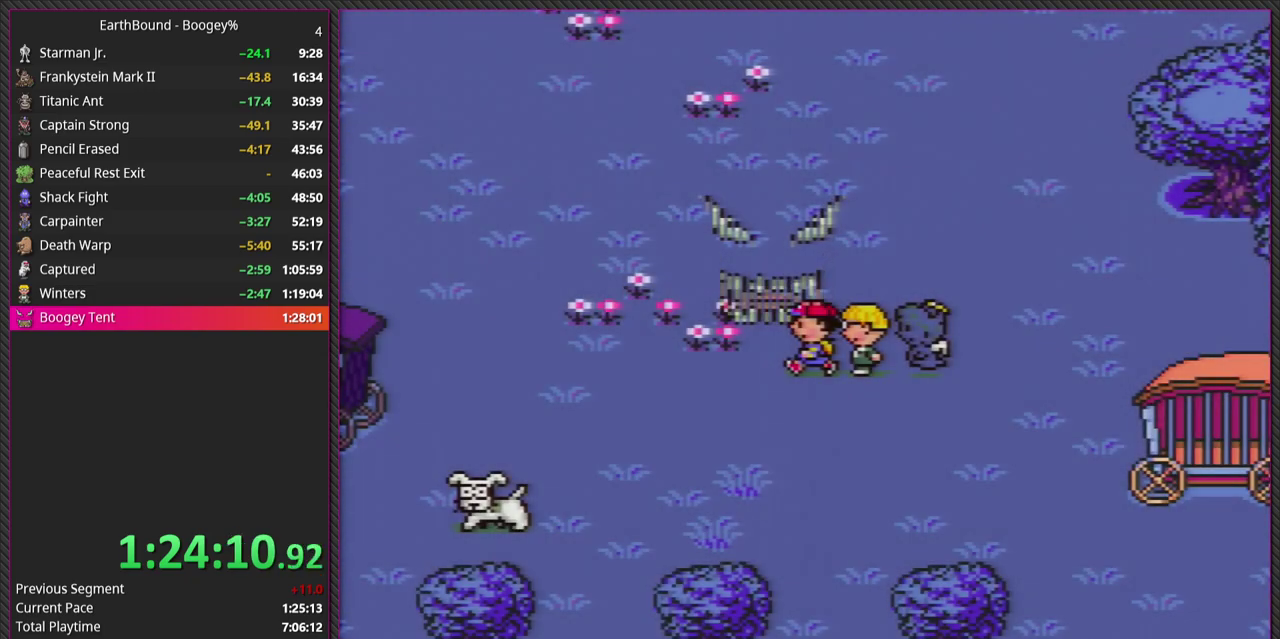
{"buttons": ["DPAD_UP"], "events": []}
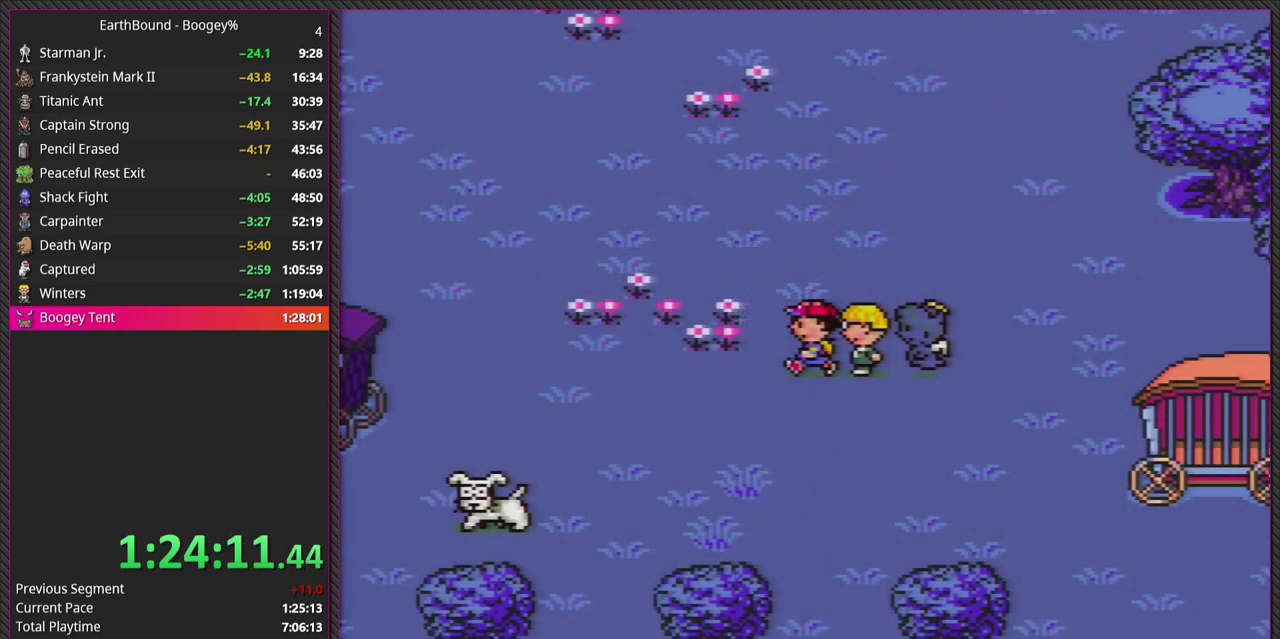
{"buttons": ["DPAD_UP", "DPAD_LEFT"], "events": [[467, "DPAD_LEFT", "down"]]}
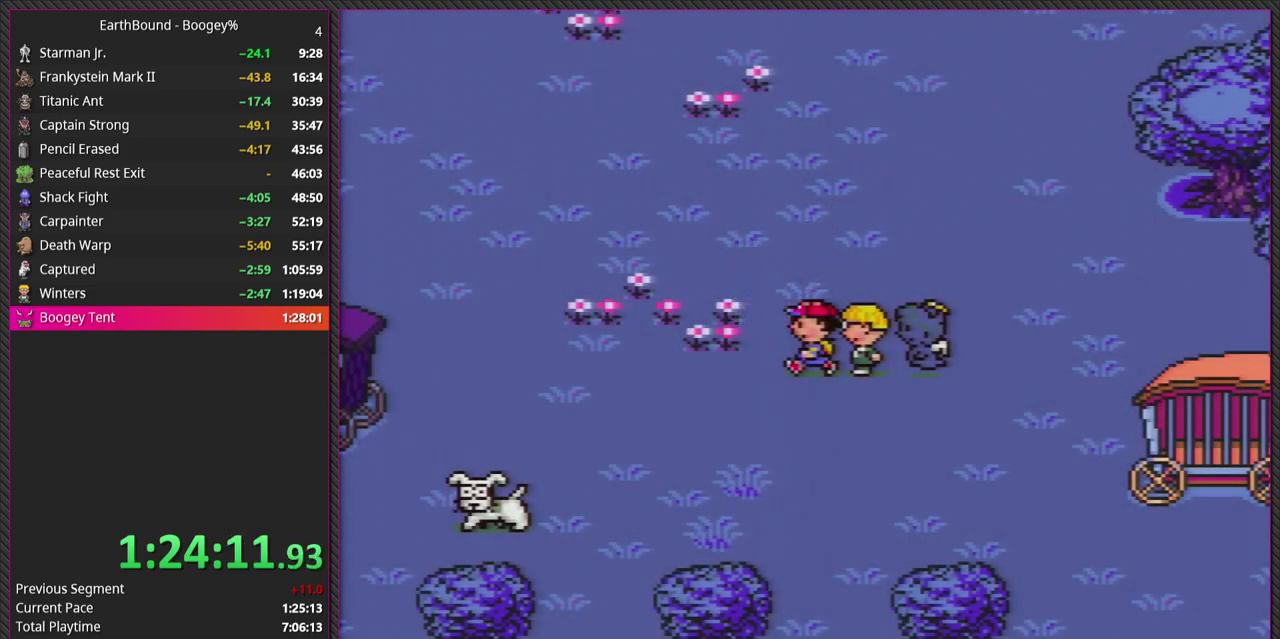
{"buttons": ["DPAD_UP"], "events": [[100, "DPAD_LEFT", "up"]]}
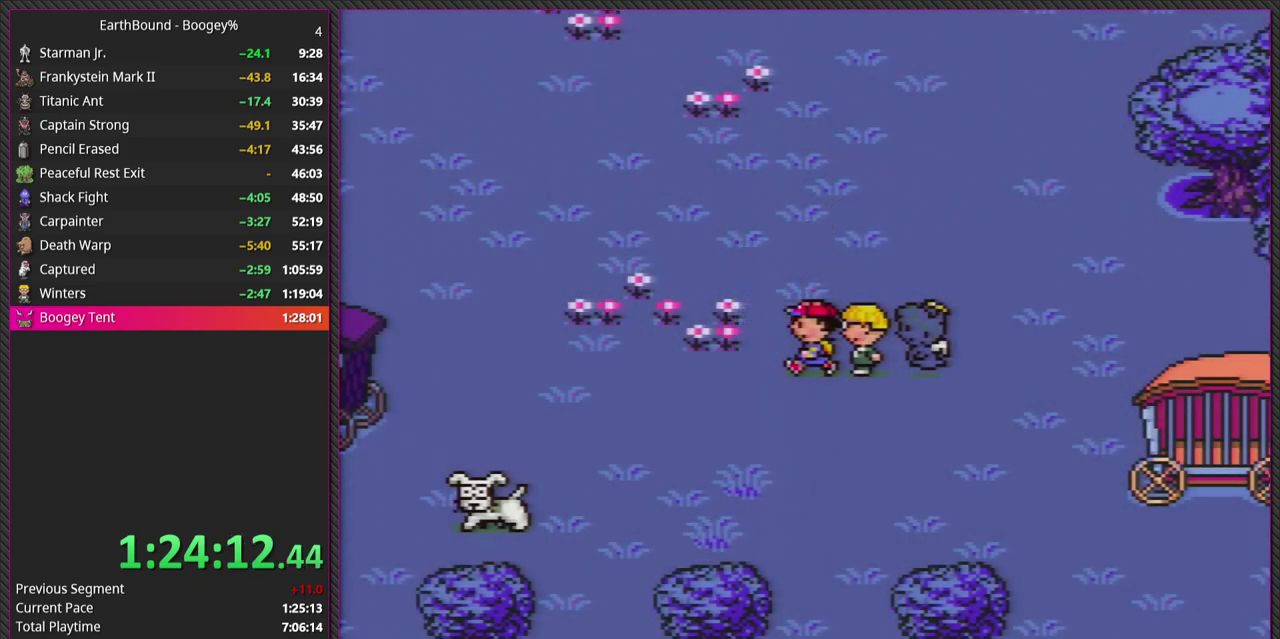
{"buttons": ["DPAD_UP", "DPAD_LEFT"], "events": [[433, "DPAD_LEFT", "down"]]}
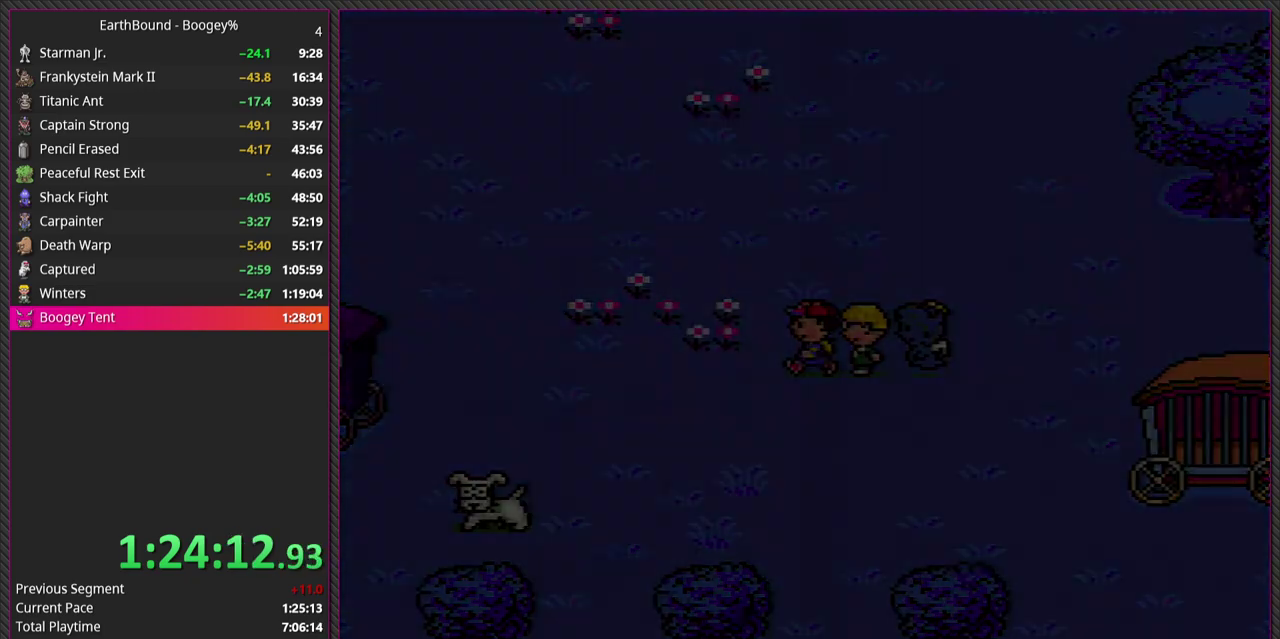
{"buttons": ["DPAD_UP"], "events": [[67, "DPAD_LEFT", "up"]]}
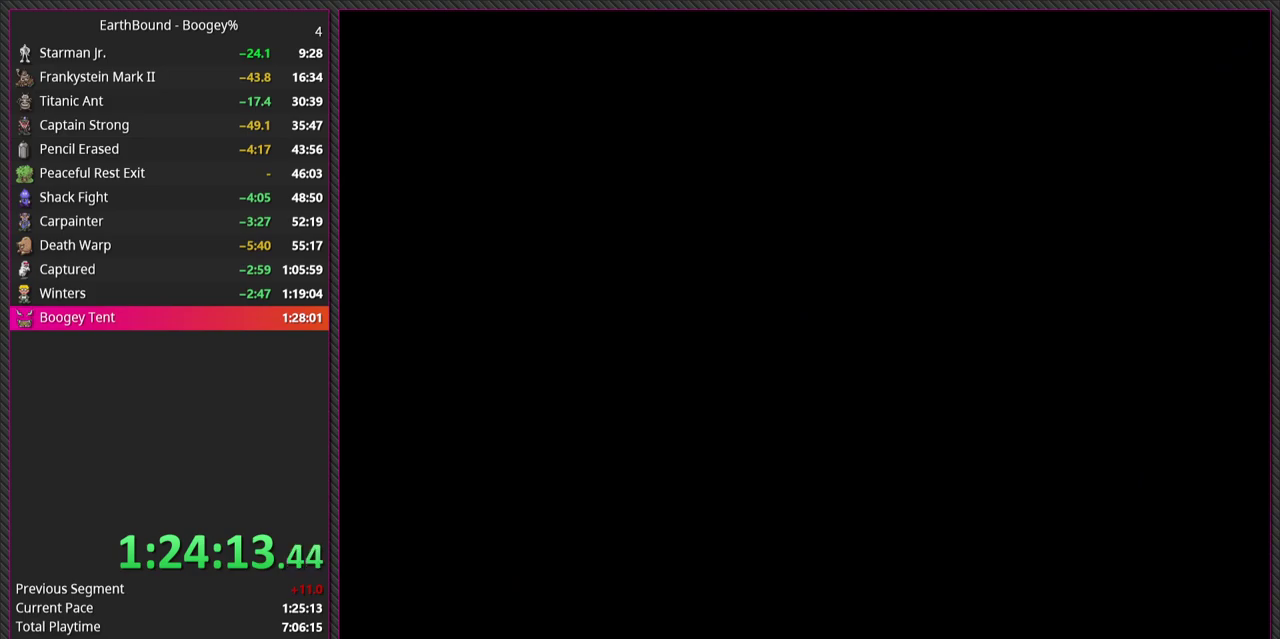
{"buttons": ["DPAD_UP"], "events": []}
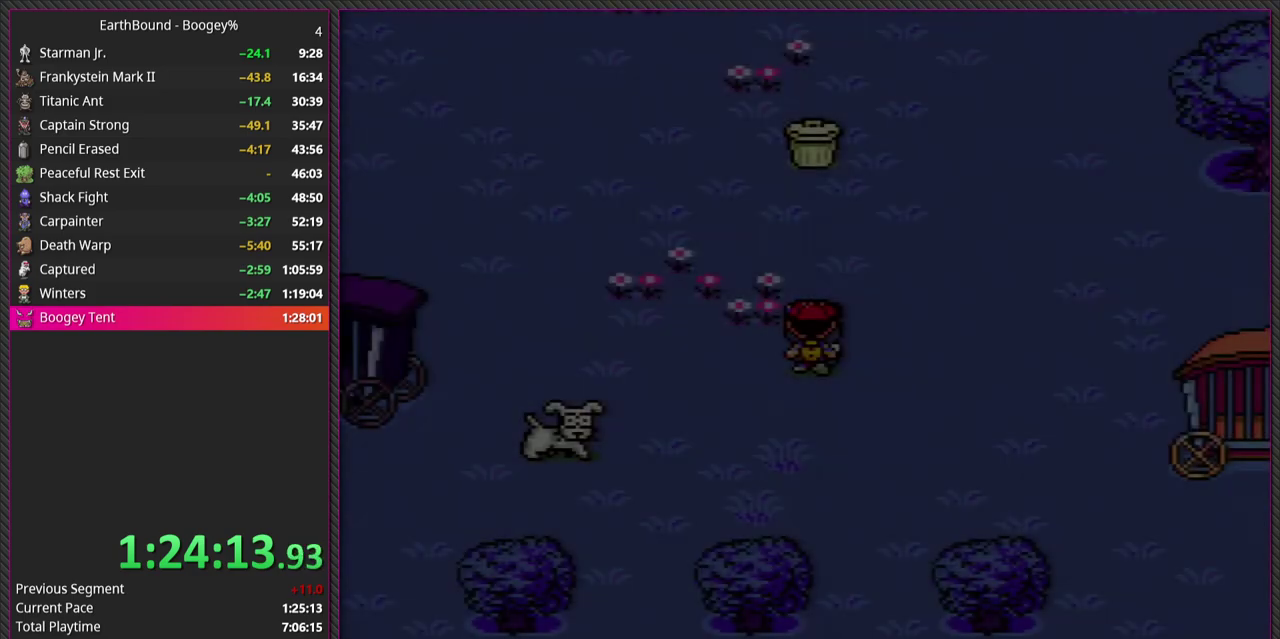
{"buttons": ["DPAD_UP"], "events": []}
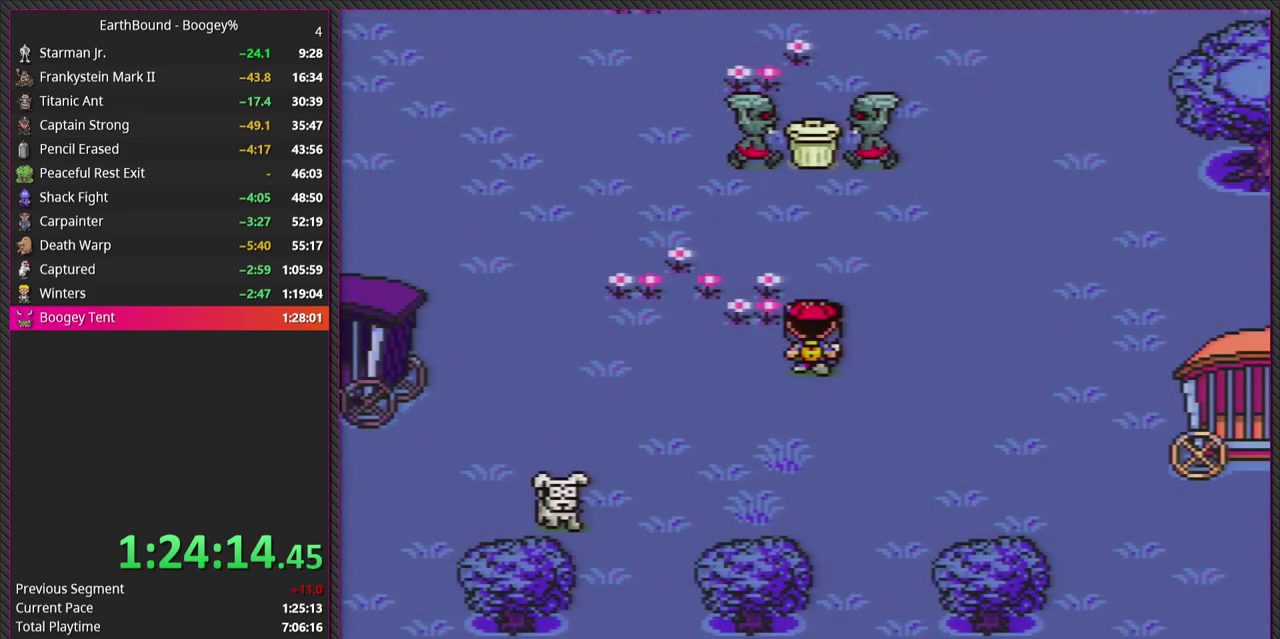
{"buttons": ["DPAD_UP"], "events": []}
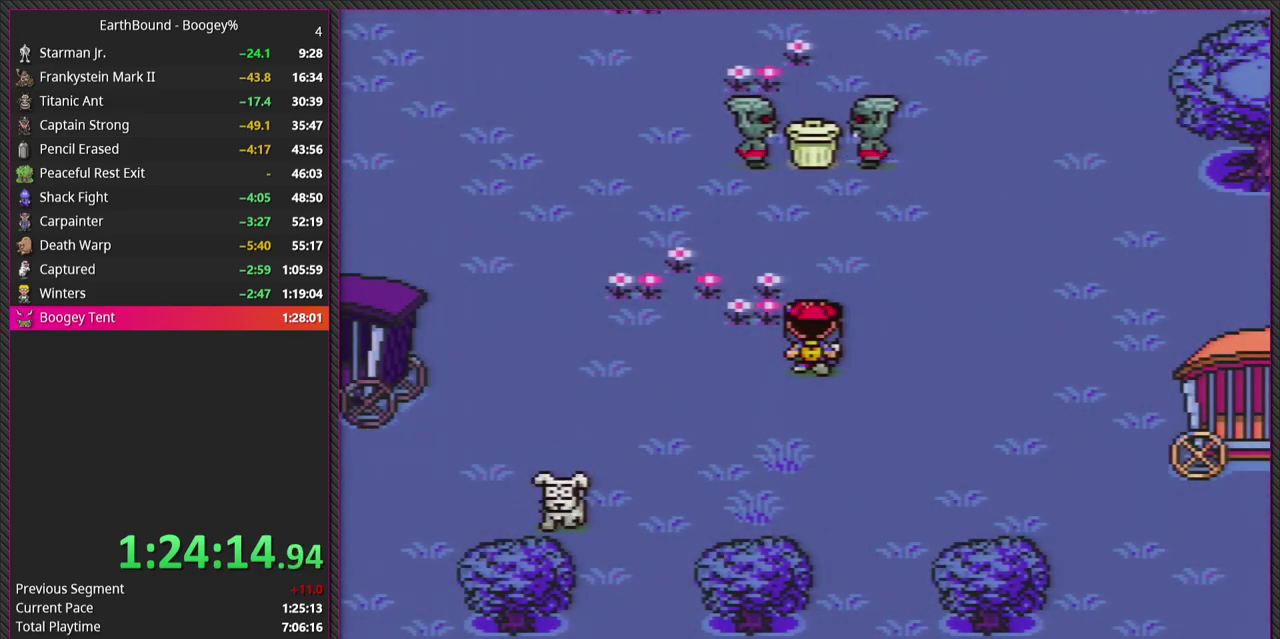
{"buttons": ["DPAD_UP"], "events": []}
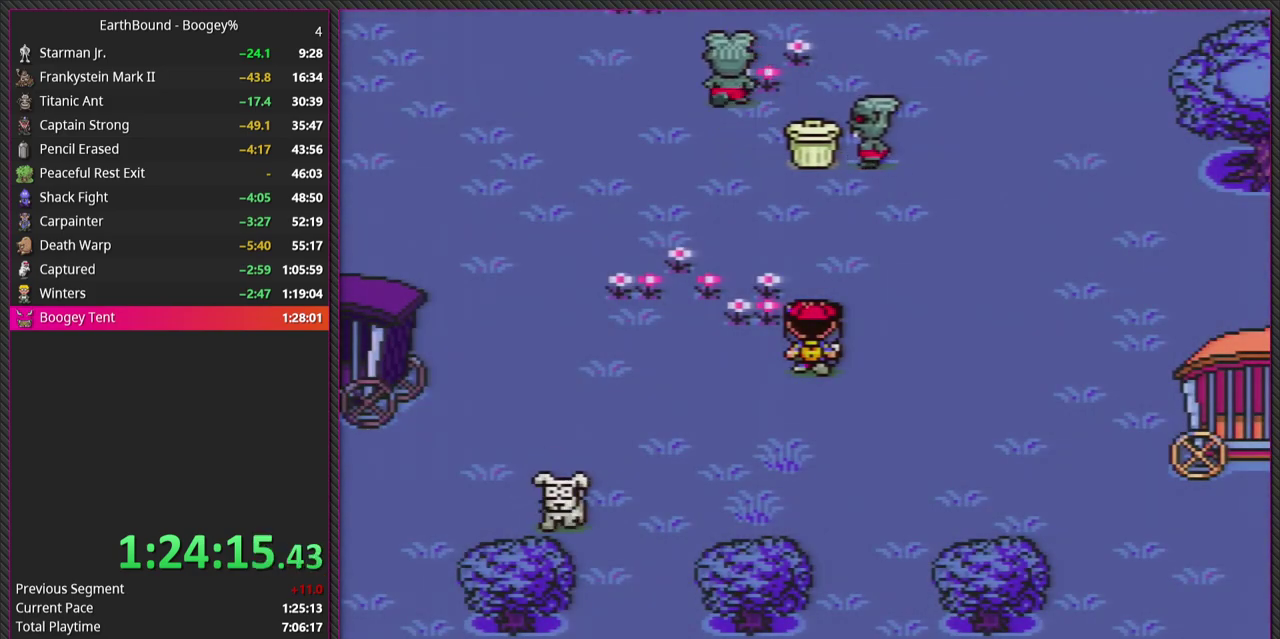
{"buttons": ["DPAD_UP"], "events": []}
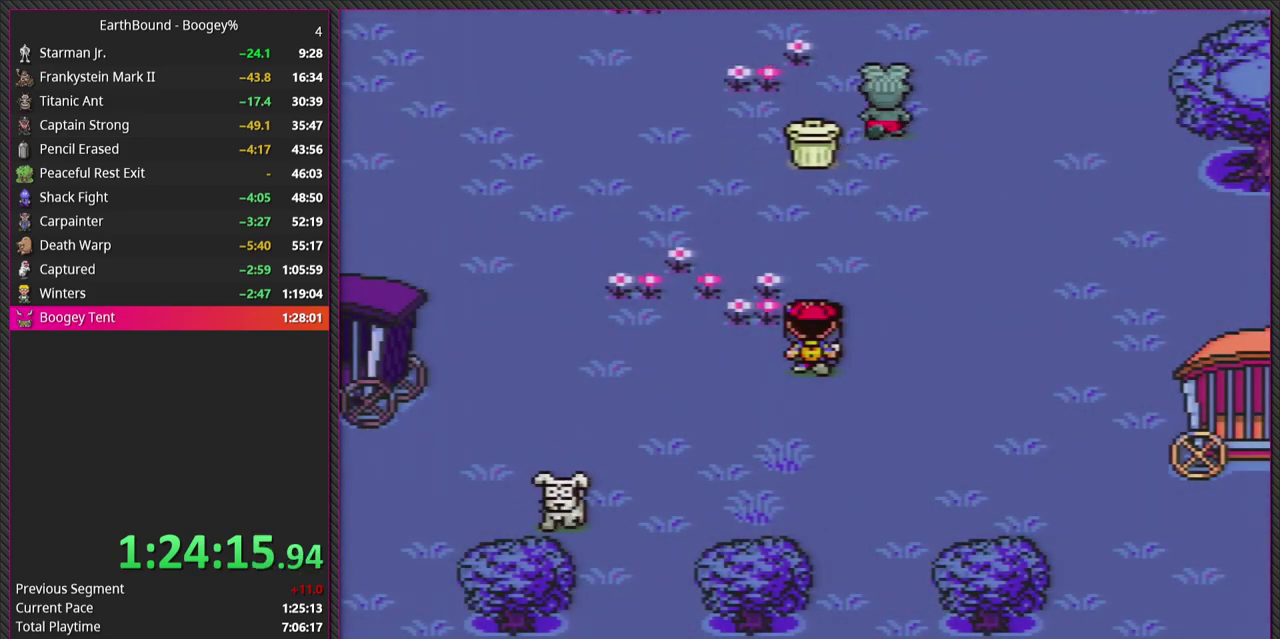
{"buttons": ["DPAD_UP"], "events": []}
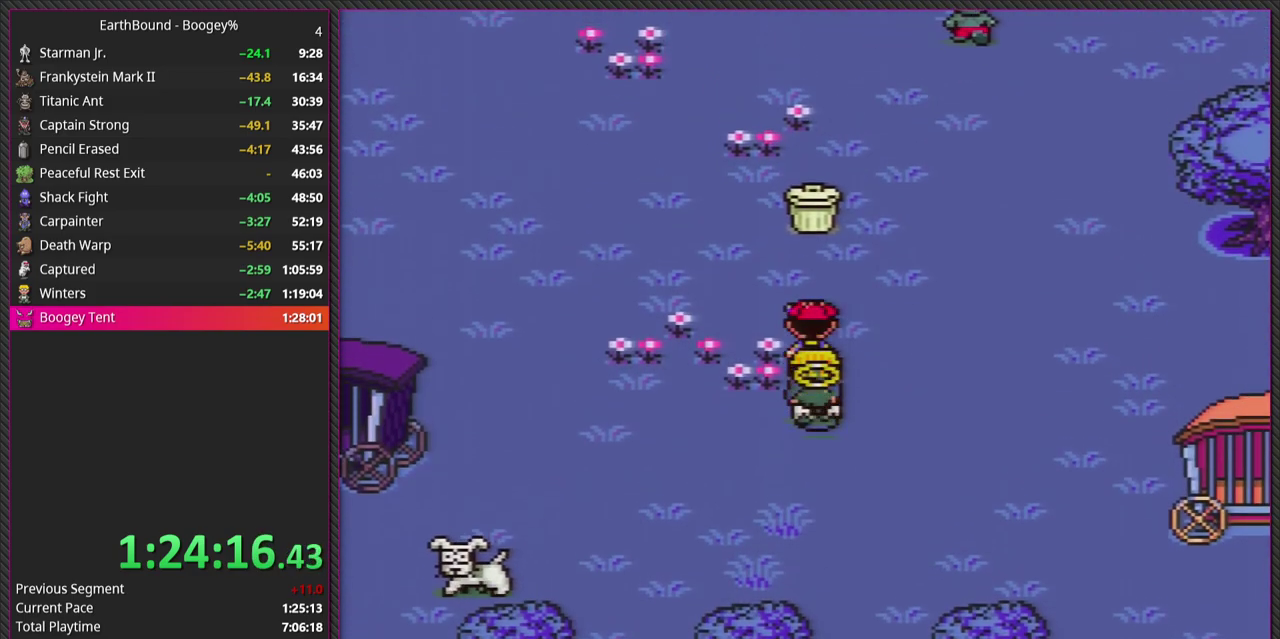
{"buttons": ["DPAD_UP"], "events": []}
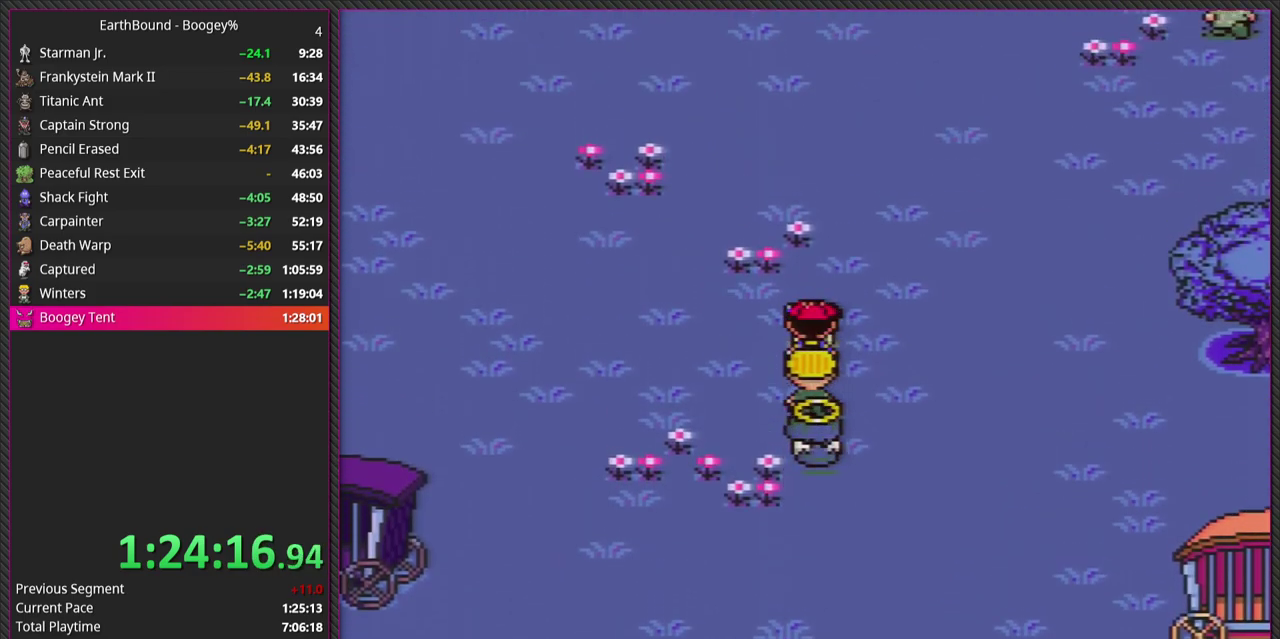
{"buttons": ["L1"], "events": [[33, "CIRCLE", "down"], [33, "DPAD_UP", "up"], [200, "CIRCLE", "up"], [200, "DPAD_UP", "down"], [300, "DPAD_UP", "up"], [333, "CIRCLE", "down"], [450, "CIRCLE", "up"], [483, "L1", "down"]]}
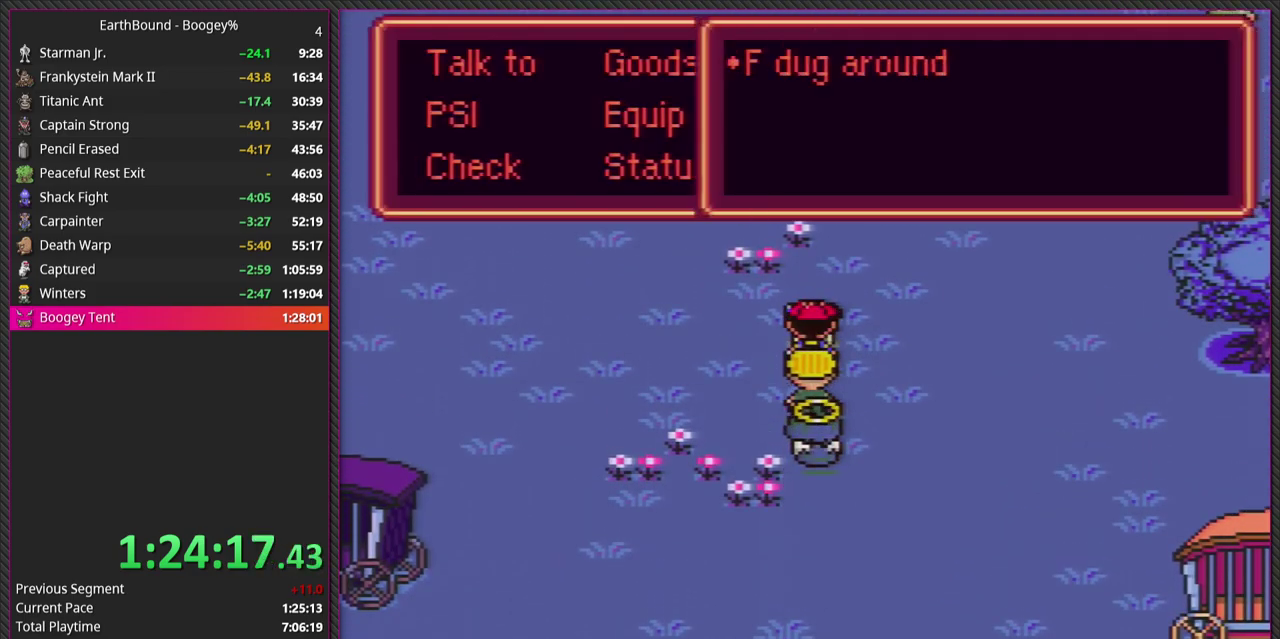
{"buttons": ["L1"], "events": [[67, "CIRCLE", "down"], [117, "L1", "up"], [183, "CIRCLE", "up"], [233, "L1", "down"], [317, "CIRCLE", "down"], [333, "L1", "up"], [433, "L1", "down"], [467, "CIRCLE", "up"]]}
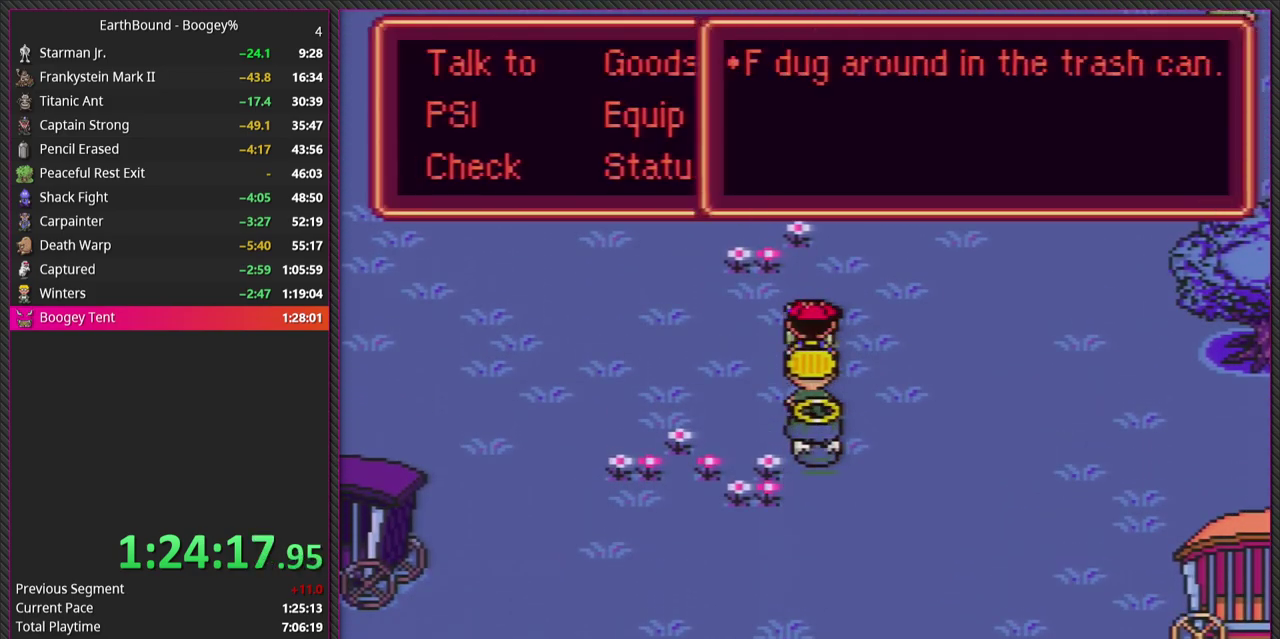
{"buttons": ["L1"], "events": [[67, "L1", "up"], [83, "CIRCLE", "down"], [167, "L1", "down"], [217, "CIRCLE", "up"], [283, "L1", "up"], [333, "CIRCLE", "down"], [400, "L1", "down"], [467, "CIRCLE", "up"]]}
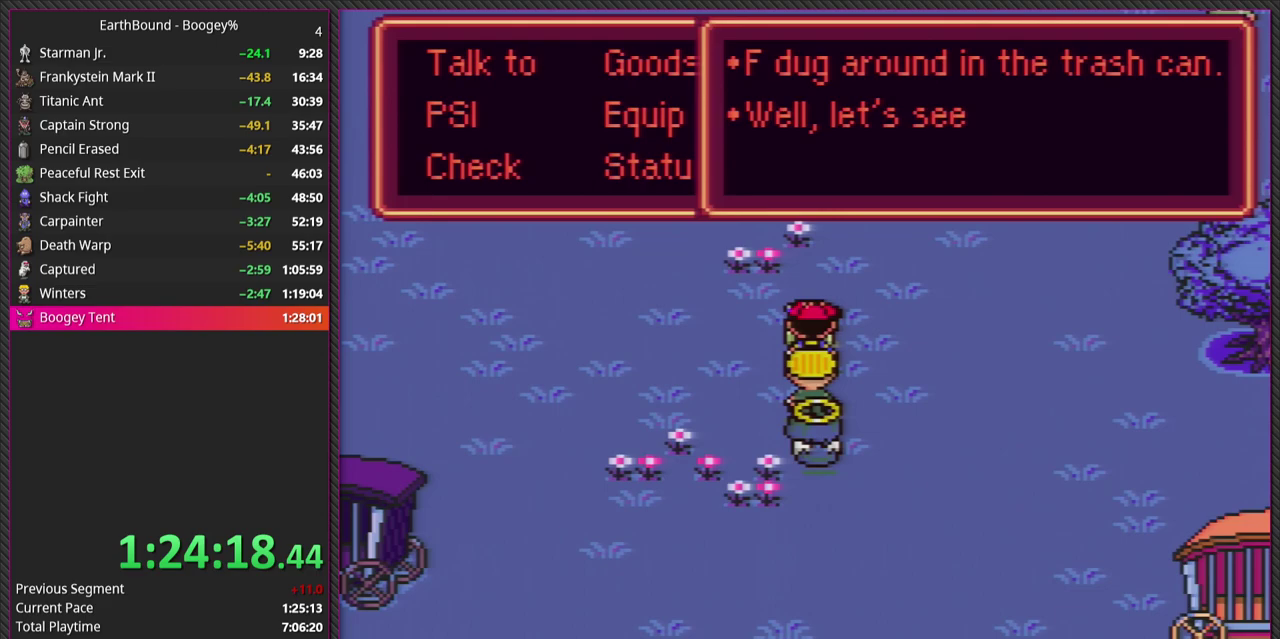
{"buttons": ["L1"], "events": [[17, "L1", "up"], [50, "CIRCLE", "down"], [117, "L1", "down"], [217, "CIRCLE", "up"], [267, "L1", "up"], [300, "CIRCLE", "down"], [383, "L1", "down"], [433, "CIRCLE", "up"]]}
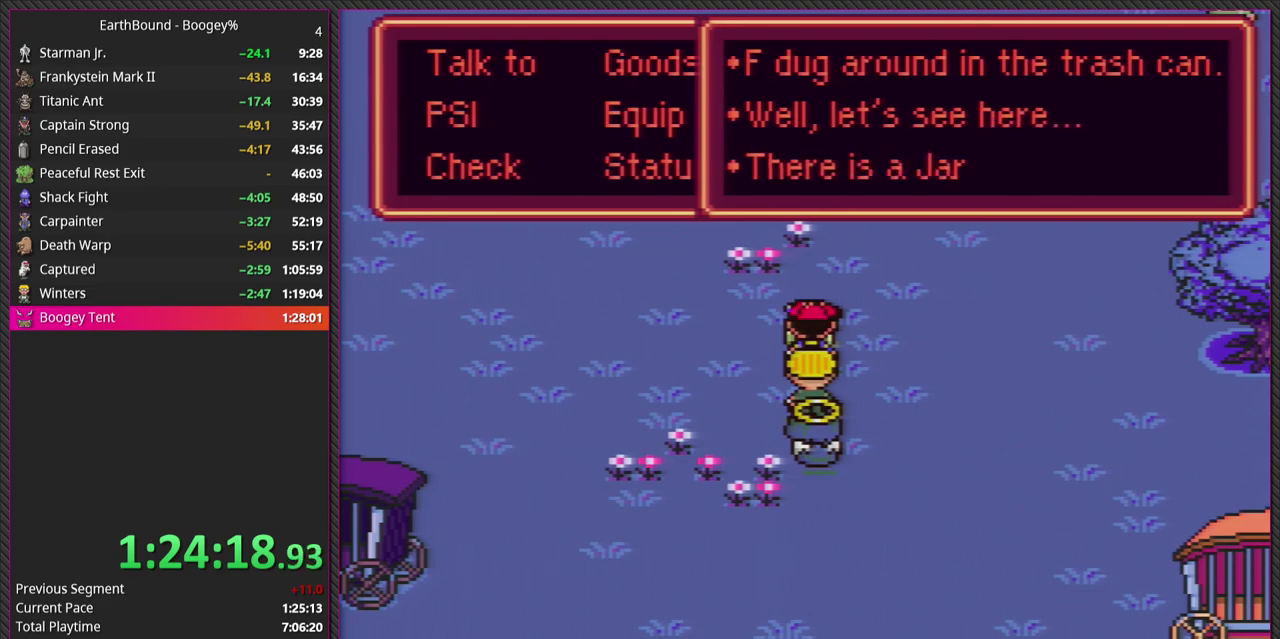
{"buttons": ["L1"], "events": [[33, "CIRCLE", "down"], [33, "L1", "up"], [150, "L1", "down"], [183, "CIRCLE", "up"], [267, "CIRCLE", "down"], [283, "L1", "up"], [383, "L1", "down"], [433, "CIRCLE", "up"]]}
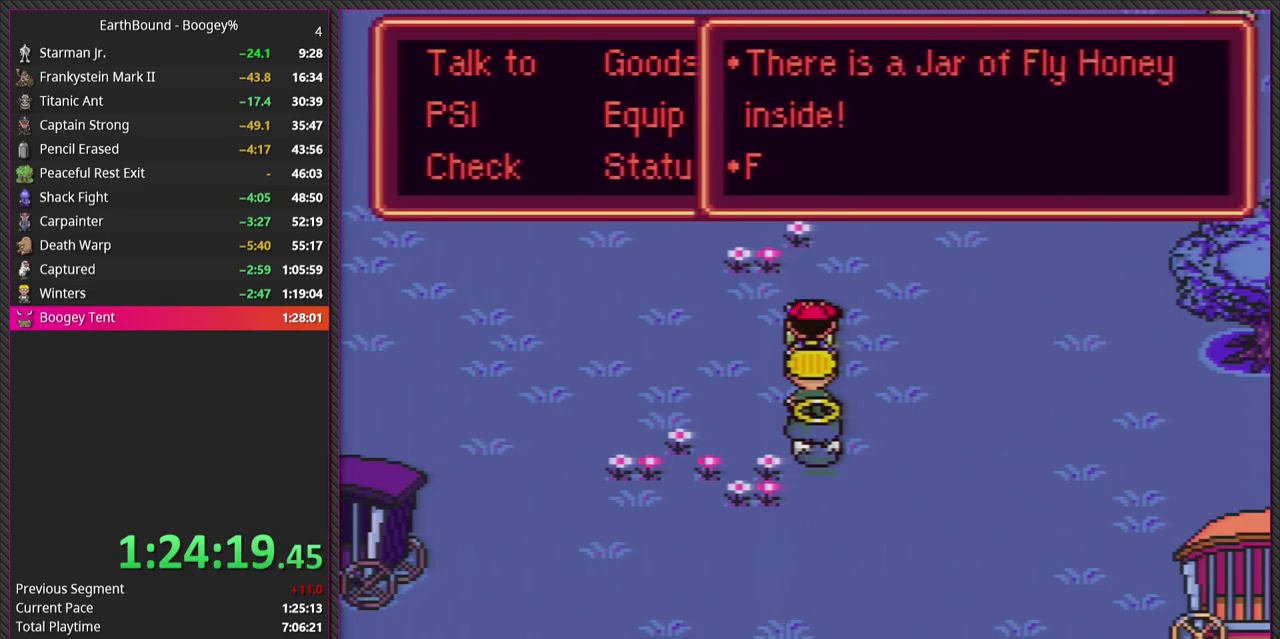
{"buttons": ["L1"], "events": [[17, "CIRCLE", "down"], [33, "L1", "up"], [167, "L1", "down"], [183, "CIRCLE", "up"], [233, "CIRCLE", "down"], [300, "L1", "up"], [400, "CIRCLE", "up"], [400, "L1", "down"], [450, "CIRCLE", "down"], [500, "CIRCLE", "up"]]}
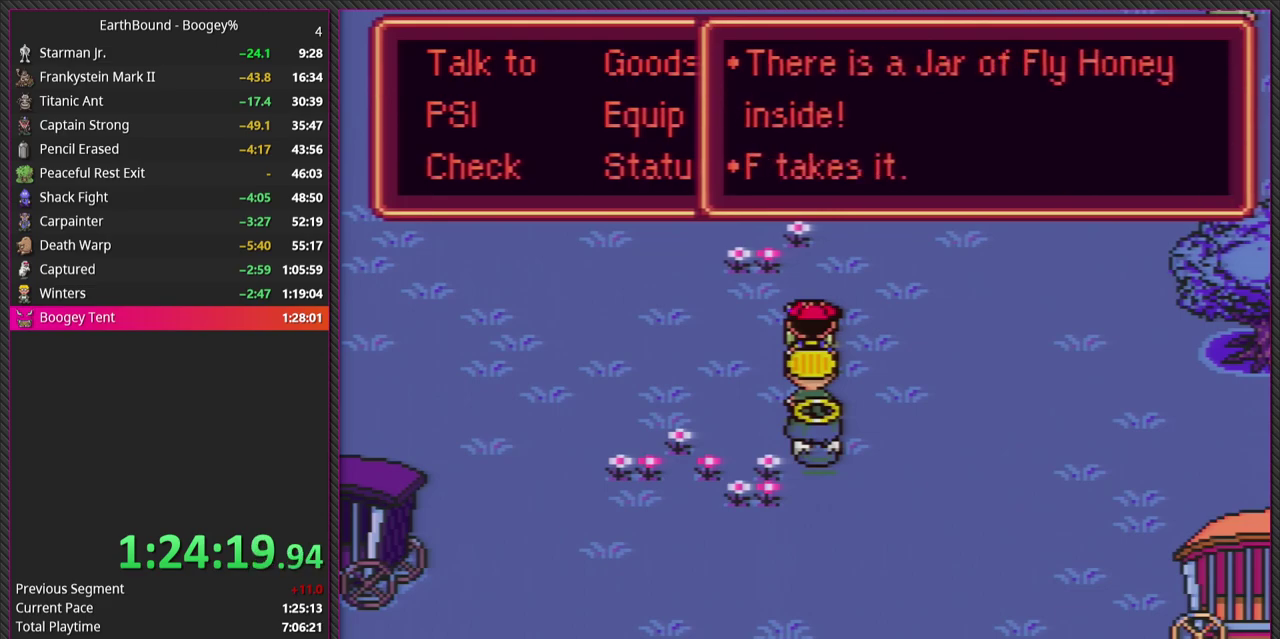
{"buttons": [], "events": [[33, "L1", "up"], [100, "SQUARE", "down"], [150, "R1", "down"], [300, "CROSS", "down"], [350, "CROSS", "up"], [350, "R1", "up"], [350, "SQUARE", "up"]]}